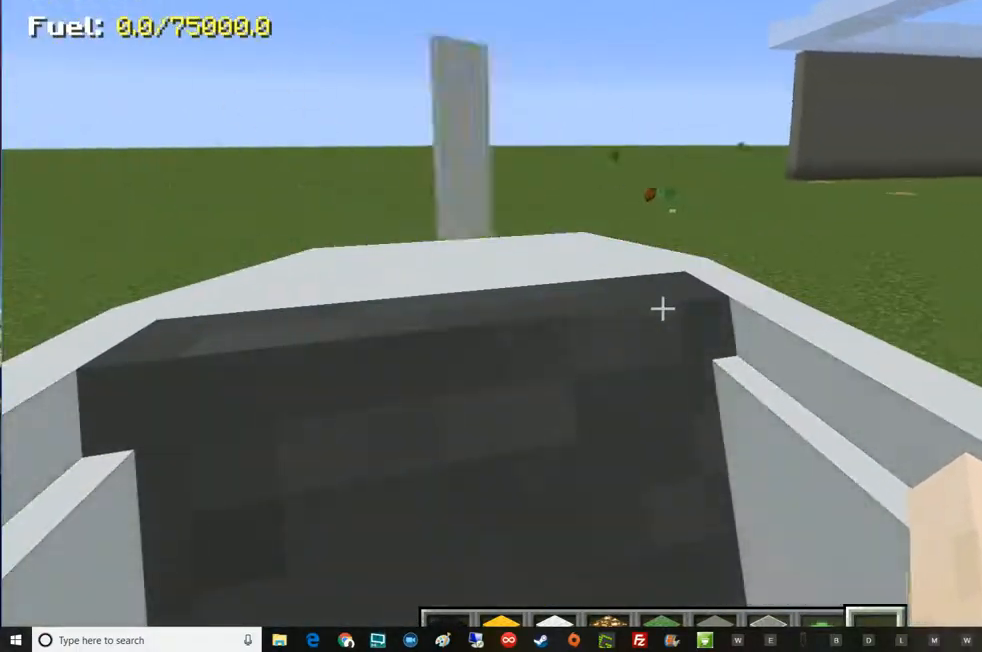
Gameplay with keyboard and mouse; each line is a JSON object with the keys and mouse buttons held at the frame after it. "events" lists presses ("down") and releases ("up") of "a", "d", "e", "escape", "f1", "f5", "q", "s", "shift", "space", "t", "tab", "w", "mouse_left", "mouse_right", "mouse_wheel_up" and "mouse_wheel_down" between this image and that frame as [ms after this image, input, new state], when the widget could be followed in between. "mouse_left", "mouse_right", "mouse_wheel_up", "mouse_wheel_down" = the "left", "right", "wheel_up", "wheel_down" buttons of the "mouse" list. No other keys are recorded. Fast repeated clicks can show as one long hold. Mouse movement is not recorded.
{"keys": [], "mouse": [], "events": [[384, "w", "down"], [484, "d", "up"], [484, "w", "up"]]}
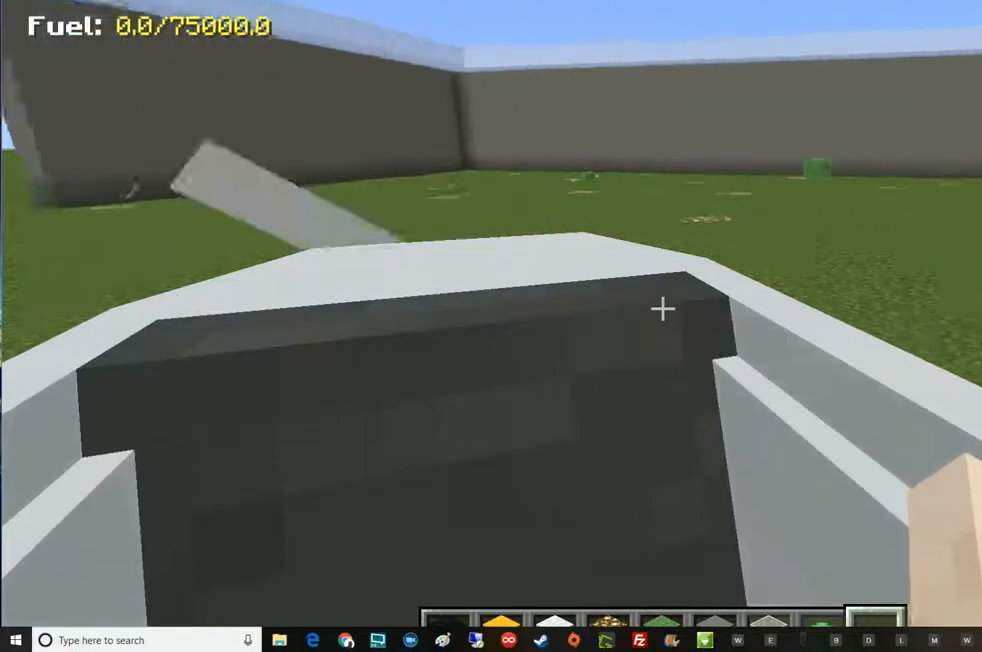
{"keys": ["a"], "mouse": [], "events": [[300, "a", "down"]]}
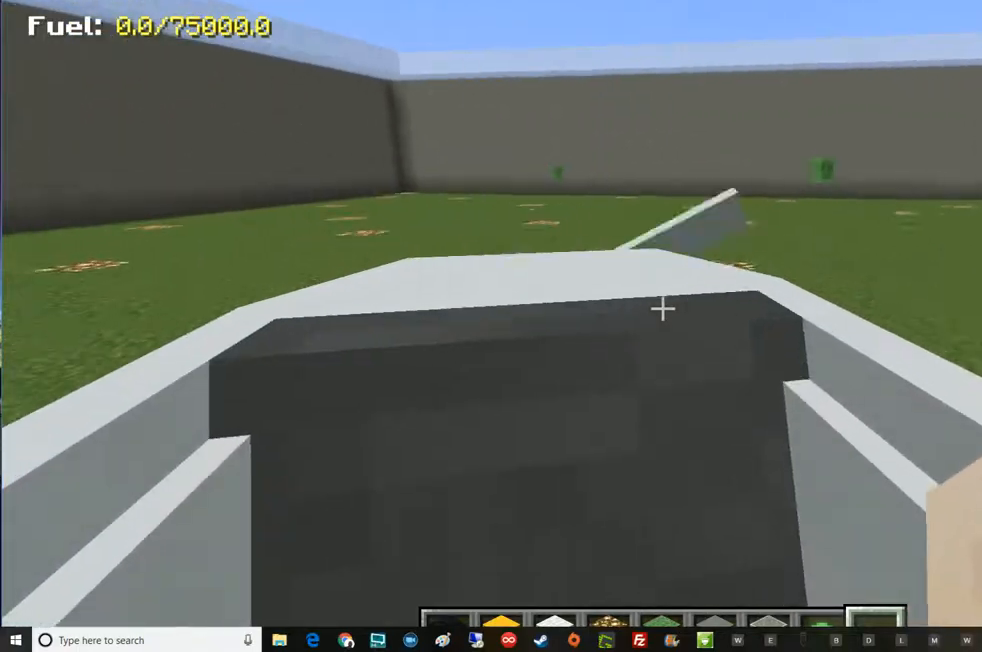
{"keys": ["d", "w"], "mouse": [], "events": [[50, "a", "up"], [184, "d", "down"], [300, "w", "down"], [434, "d", "up"], [501, "d", "down"]]}
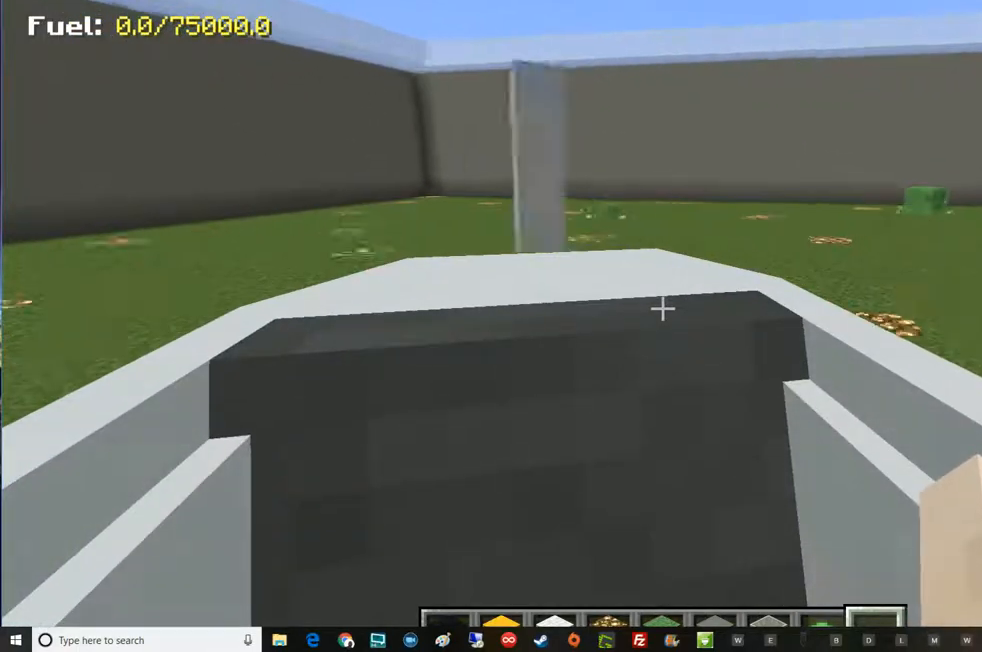
{"keys": [], "mouse": [], "events": [[233, "d", "up"], [233, "w", "up"]]}
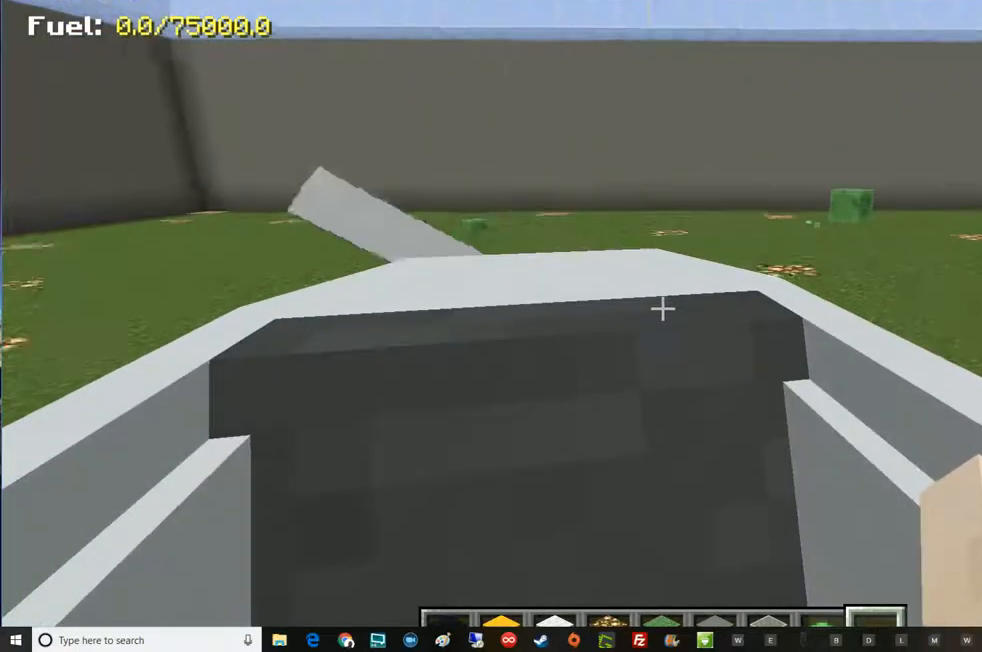
{"keys": ["d"], "mouse": [], "events": [[50, "d", "down"]]}
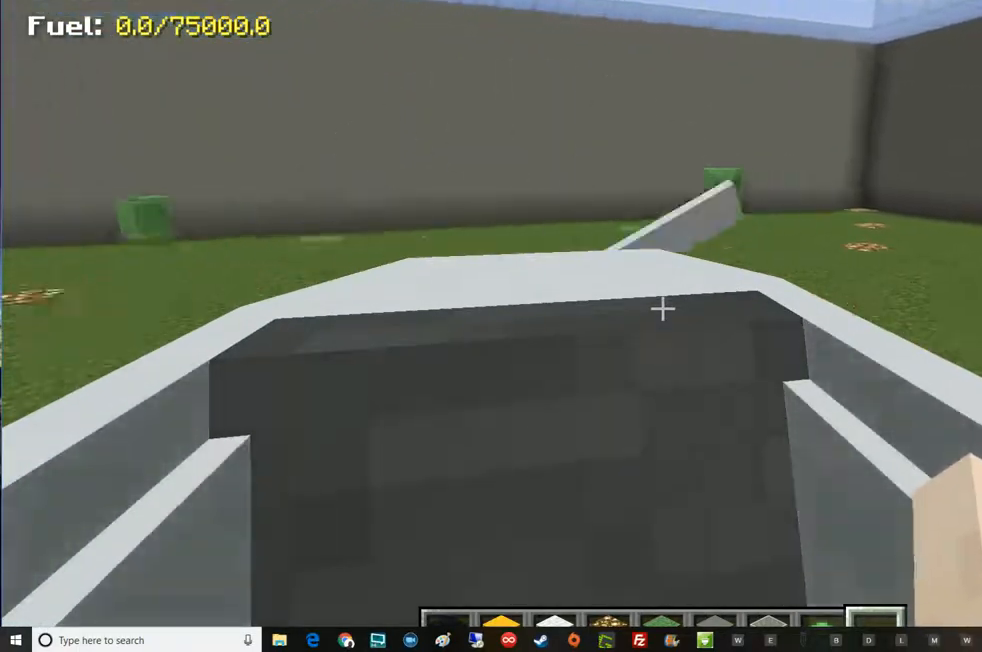
{"keys": [], "mouse": [], "events": [[116, "w", "down"], [367, "d", "up"], [367, "w", "up"]]}
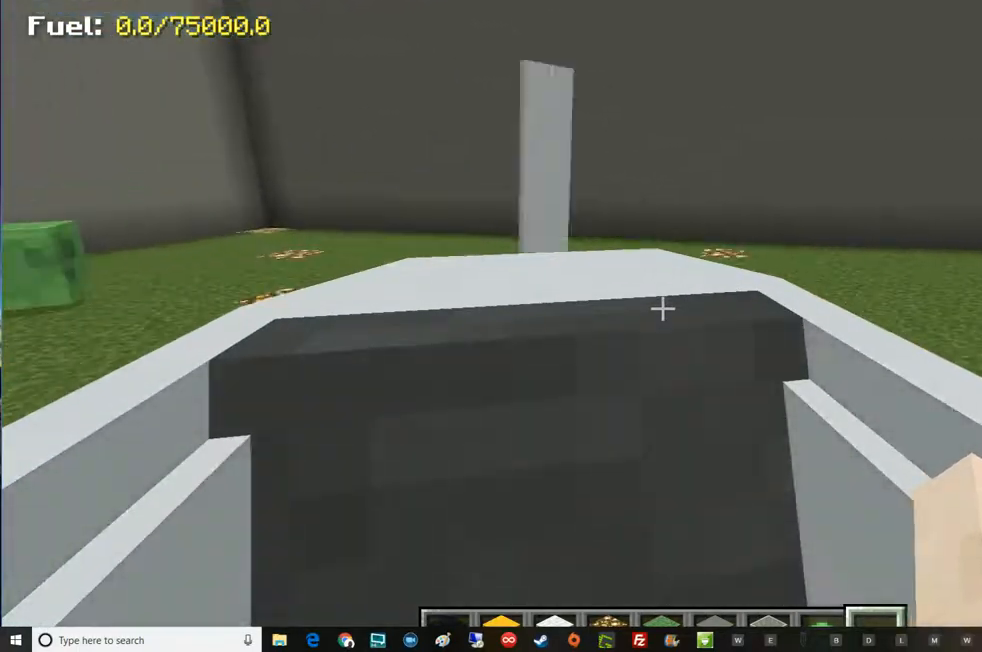
{"keys": ["a", "w"], "mouse": [], "events": [[50, "a", "down"], [367, "w", "down"]]}
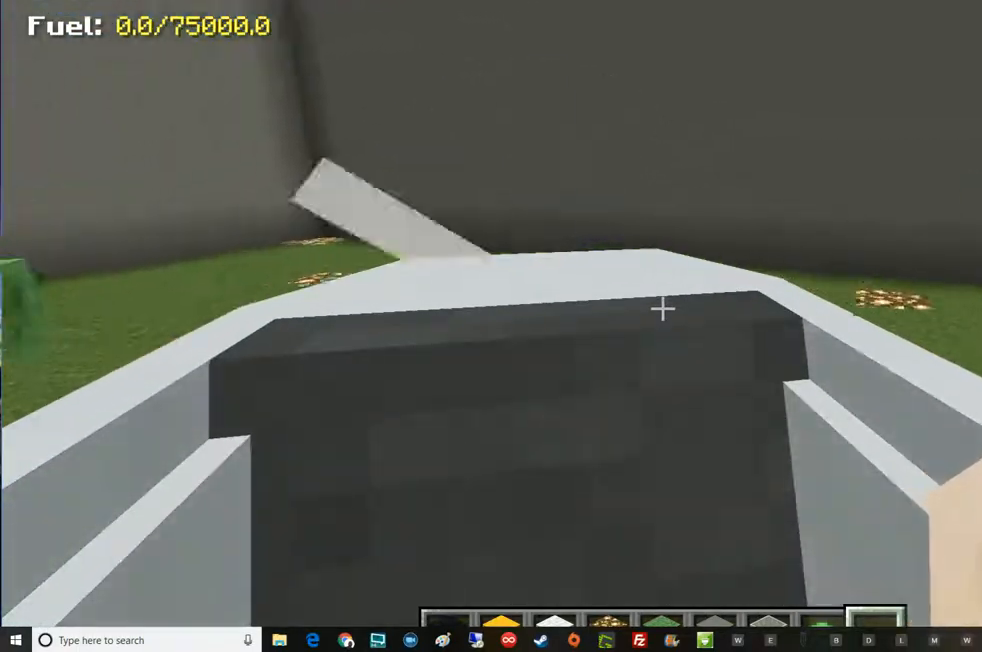
{"keys": ["d", "w"], "mouse": [], "events": [[300, "a", "up"], [300, "d", "down"]]}
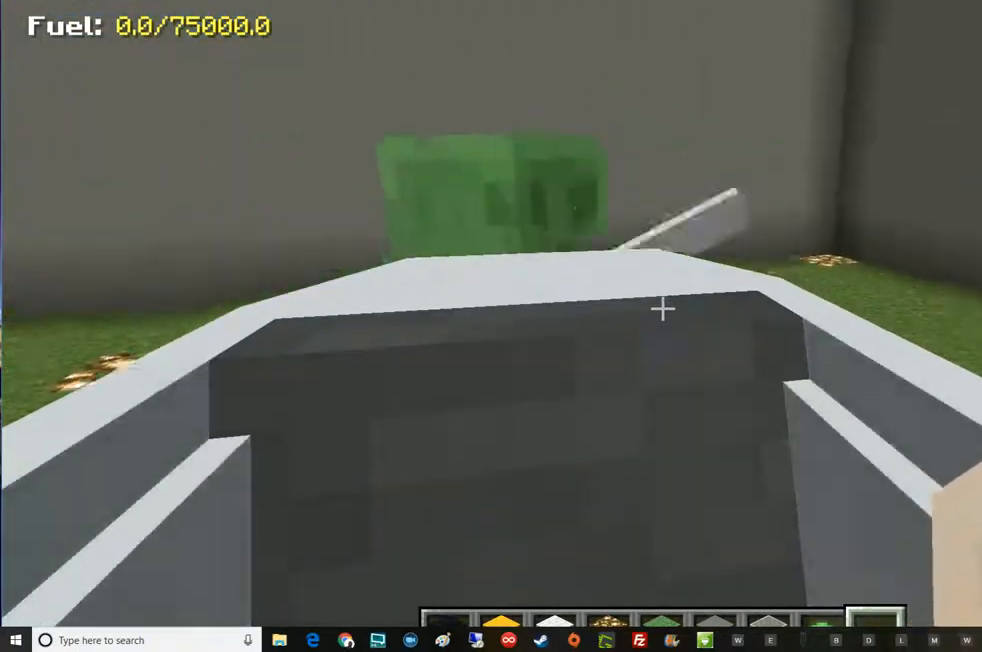
{"keys": ["d"], "mouse": [], "events": [[501, "w", "up"]]}
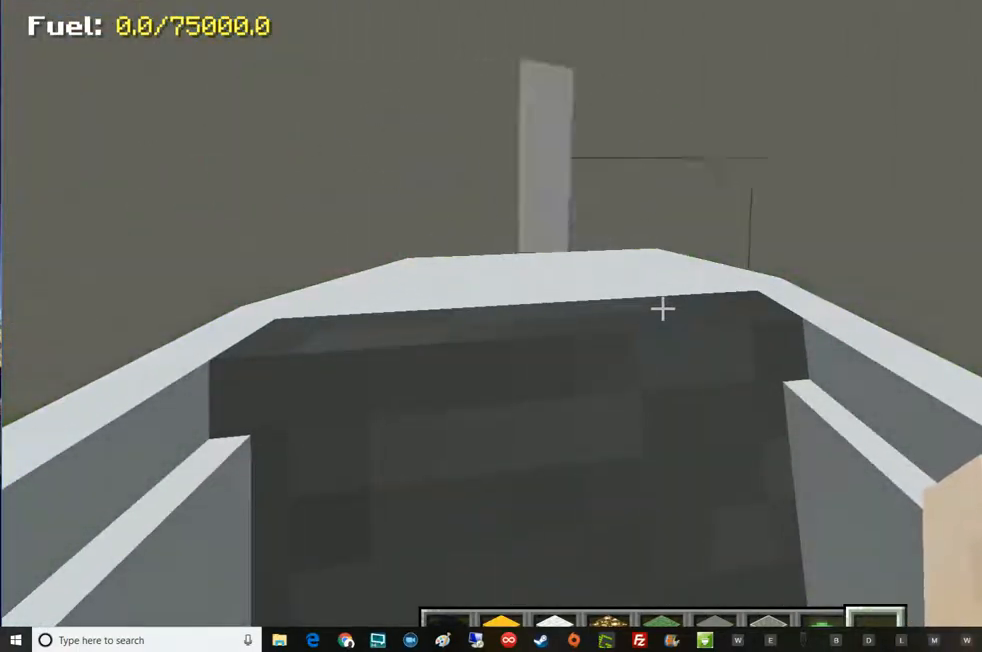
{"keys": [], "mouse": [], "events": [[133, "s", "down"], [183, "d", "up"], [183, "s", "up"], [317, "shift", "down"], [383, "a", "down"], [450, "a", "up"], [450, "shift", "up"]]}
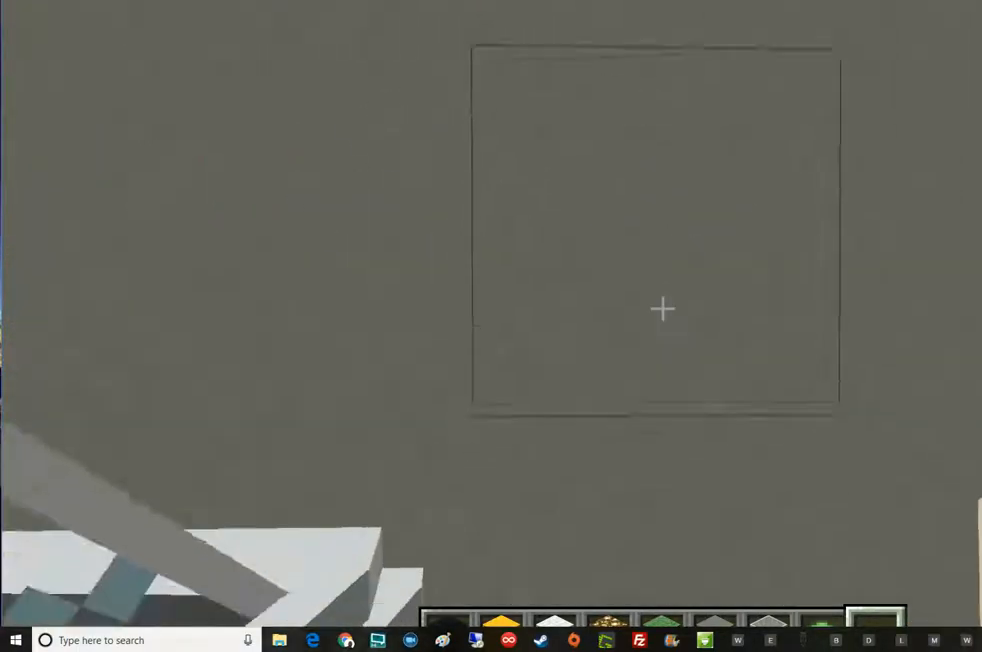
{"keys": ["shift"], "mouse": [], "events": [[451, "shift", "down"]]}
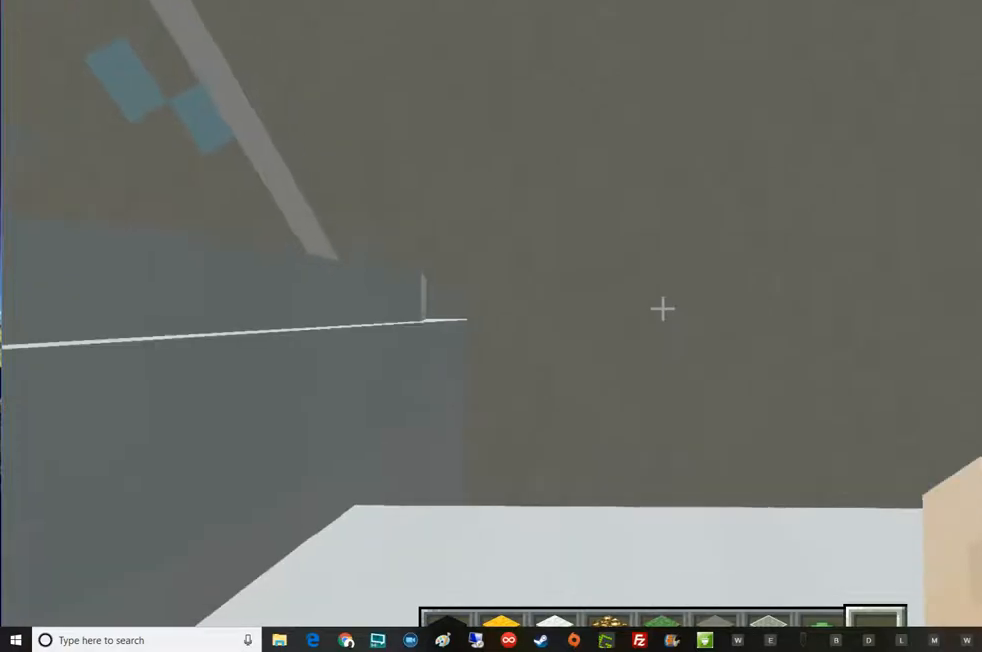
{"keys": ["d", "s"], "mouse": [], "events": [[133, "d", "down"], [133, "s", "down"], [133, "shift", "up"], [200, "s", "up"], [250, "s", "down"]]}
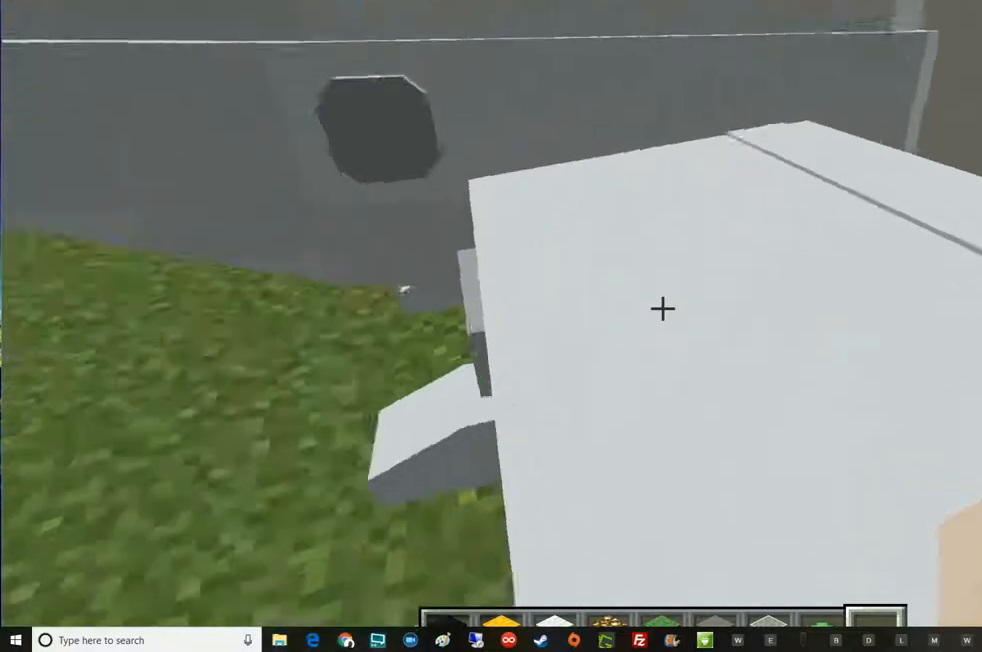
{"keys": ["s"], "mouse": [], "events": [[134, "d", "up"]]}
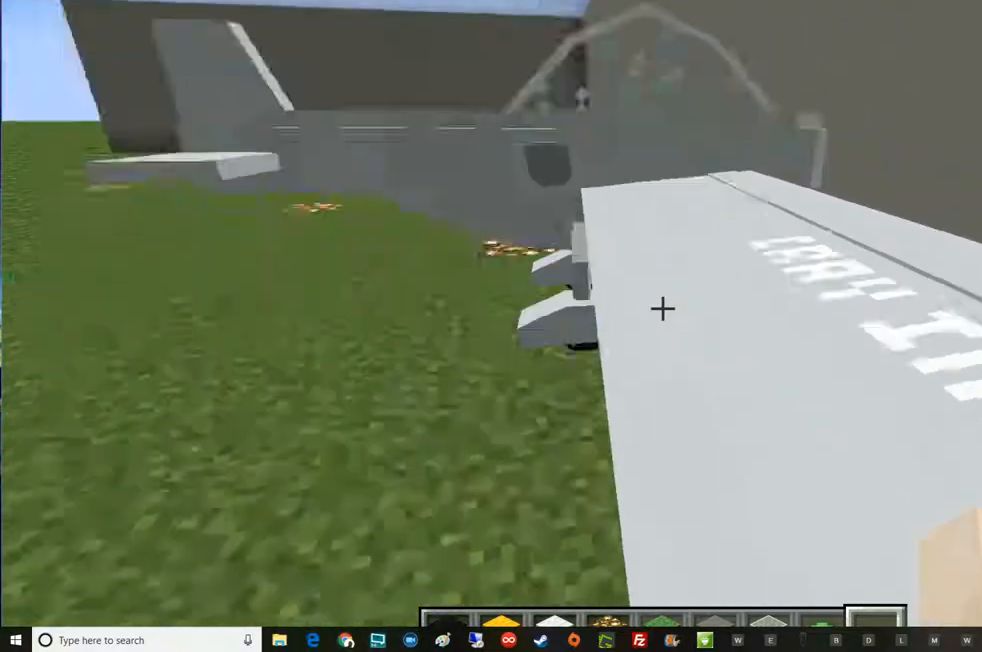
{"keys": [], "mouse": [], "events": [[133, "s", "up"]]}
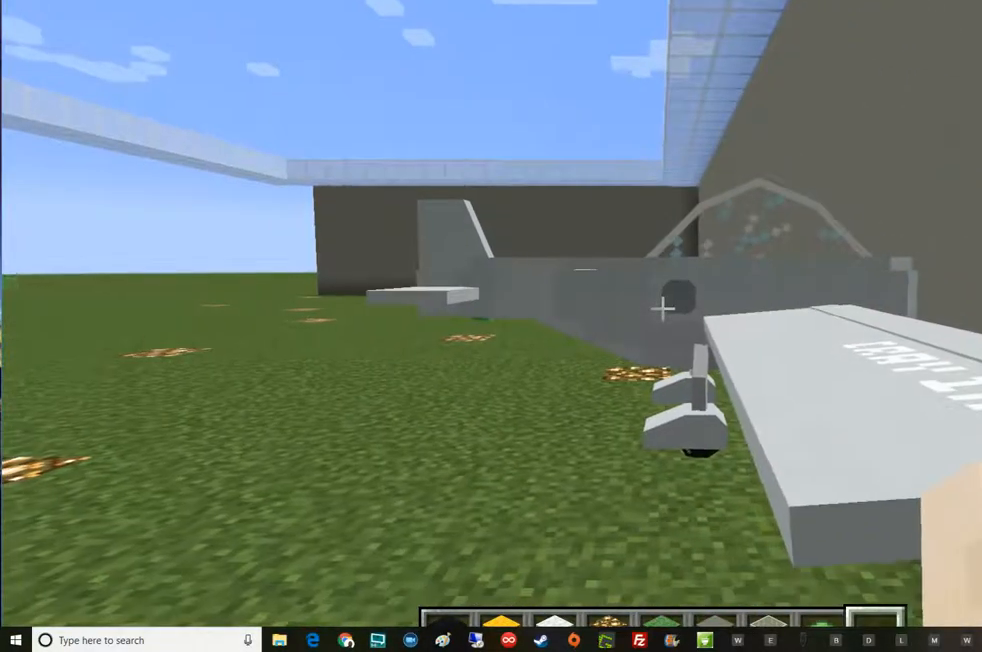
{"keys": [], "mouse": [], "events": []}
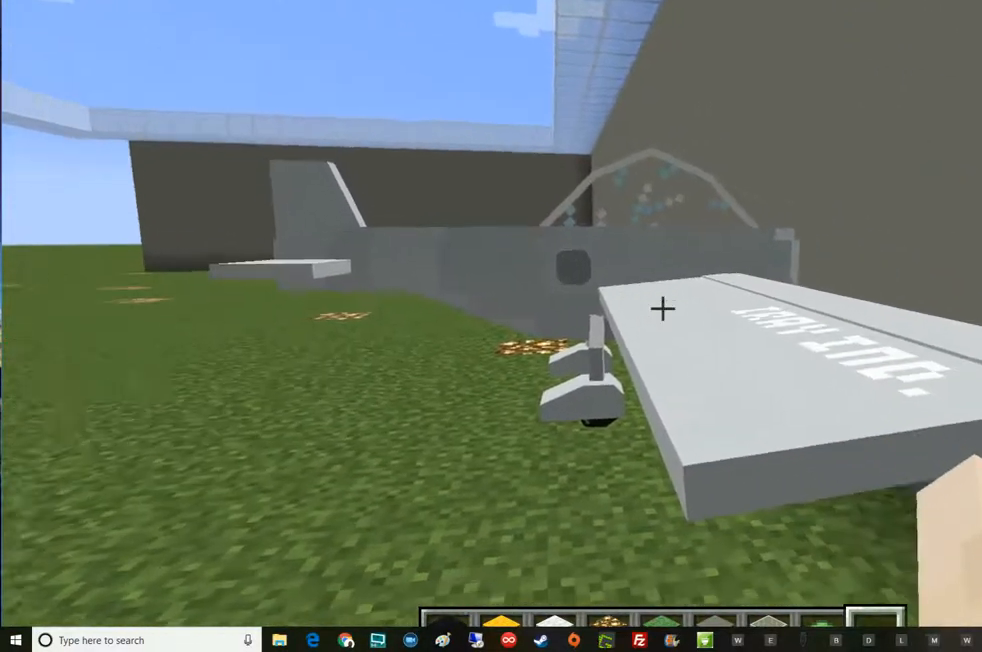
{"keys": [], "mouse": [], "events": []}
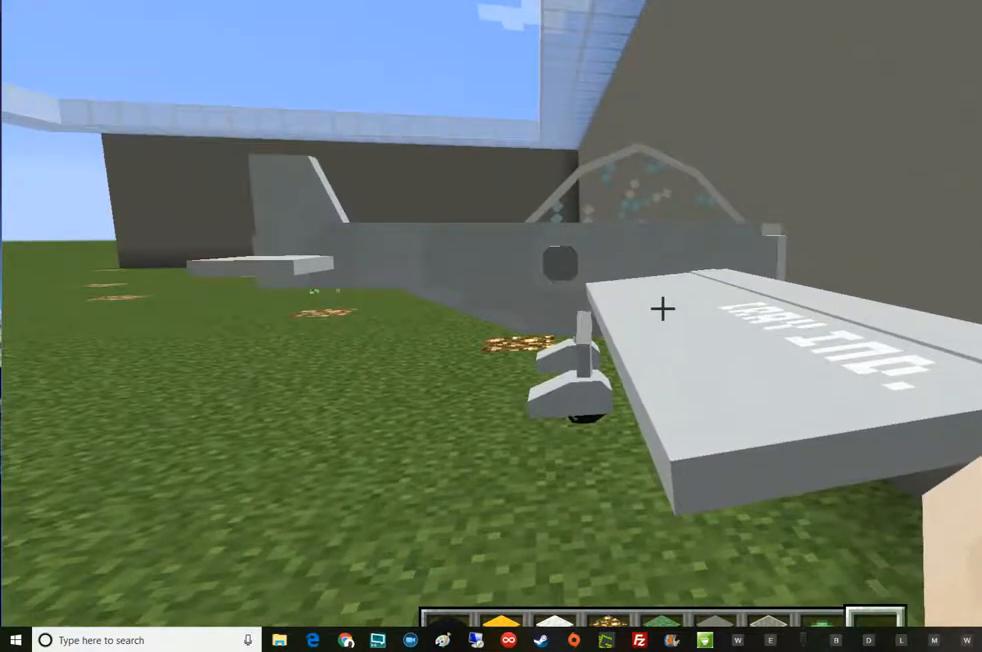
{"keys": [], "mouse": [], "events": []}
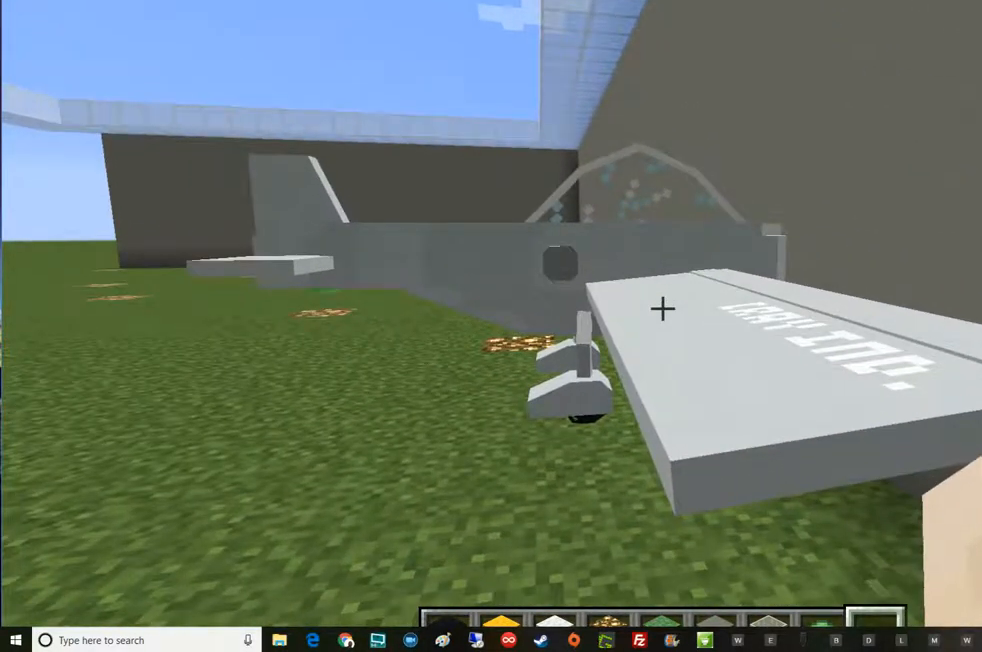
{"keys": ["a", "w"], "mouse": [], "events": [[400, "w", "down"], [467, "a", "down"]]}
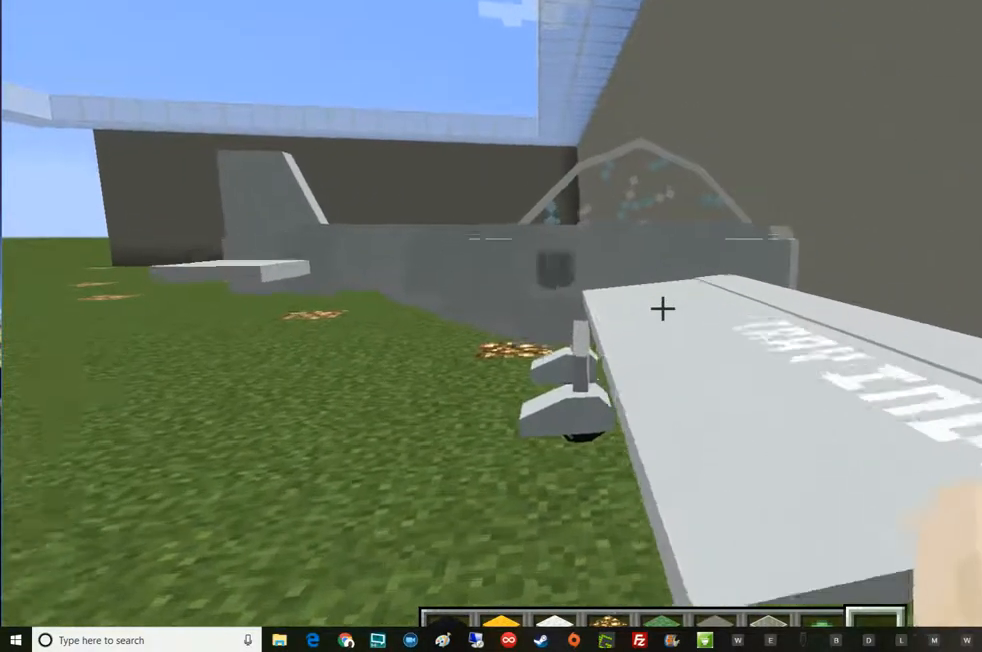
{"keys": [], "mouse": [], "events": [[84, "a", "up"], [84, "mouse_left", "down"], [84, "w", "up"], [334, "mouse_left", "up"]]}
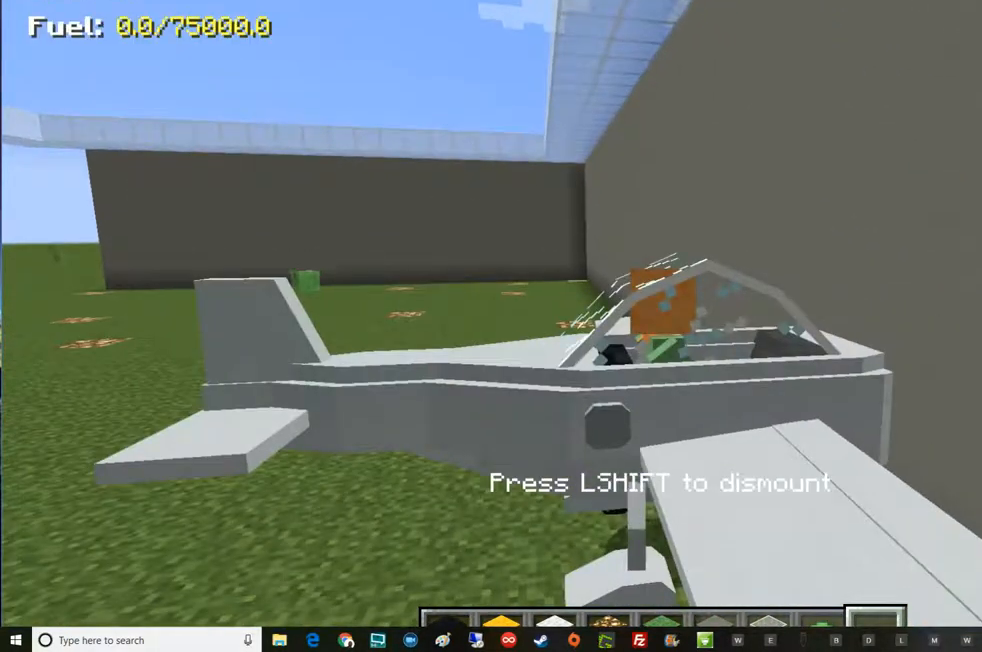
{"keys": [], "mouse": [], "events": []}
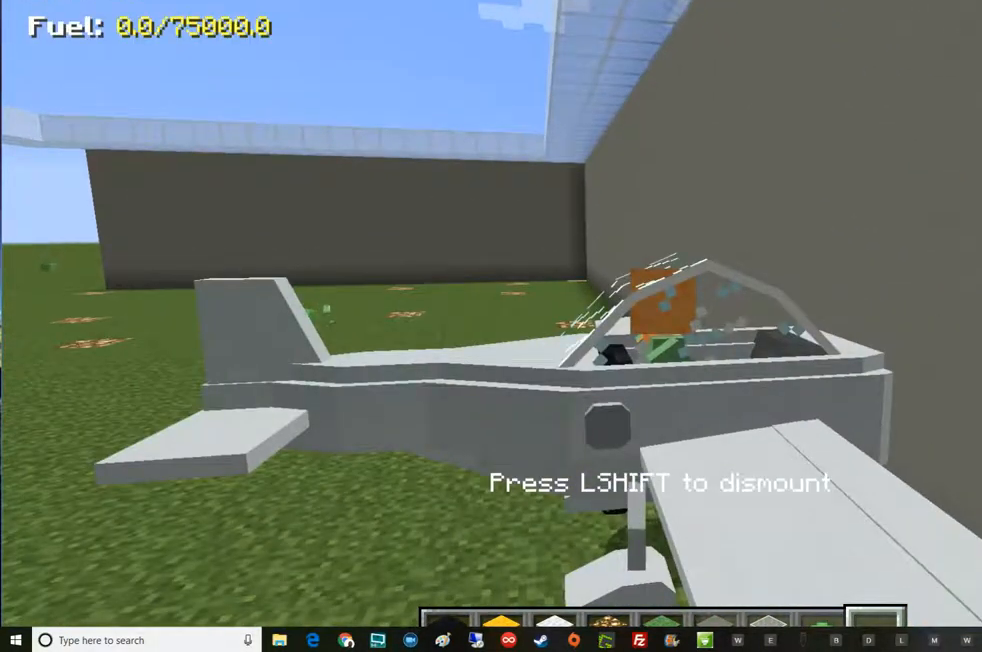
{"keys": ["f5"], "mouse": [], "events": [[451, "f5", "down"]]}
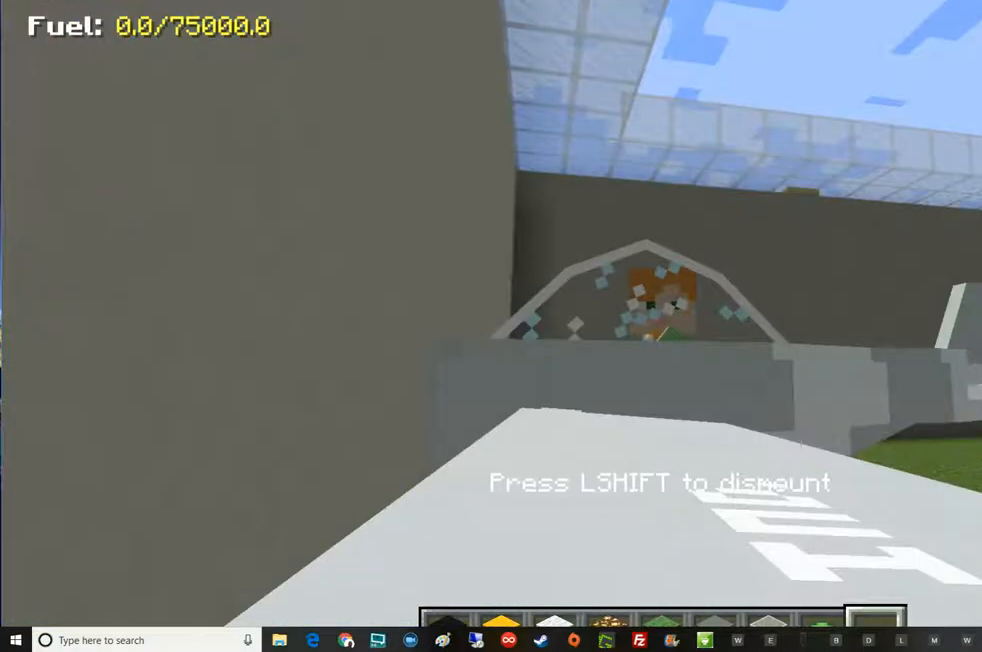
{"keys": [], "mouse": [], "events": [[150, "f5", "up"]]}
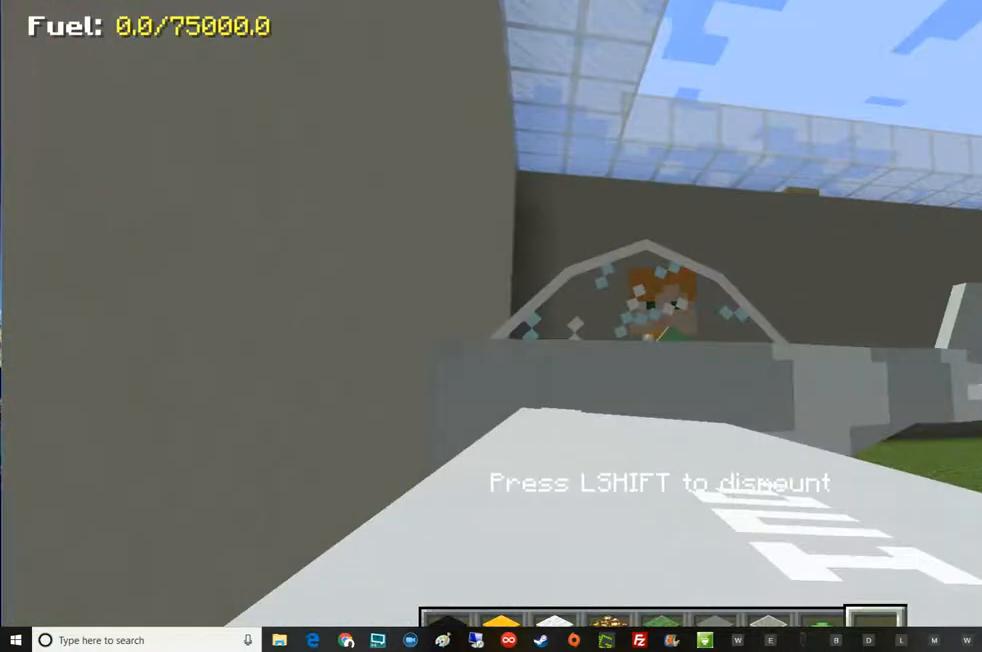
{"keys": [], "mouse": [], "events": [[17, "f5", "down"], [217, "f5", "up"]]}
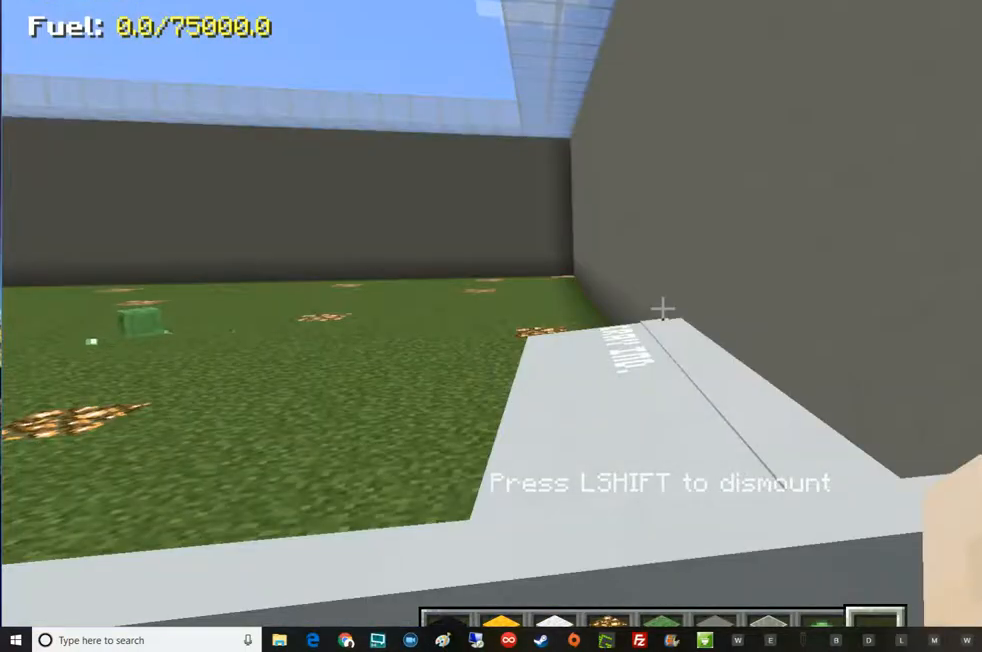
{"keys": [], "mouse": [], "events": []}
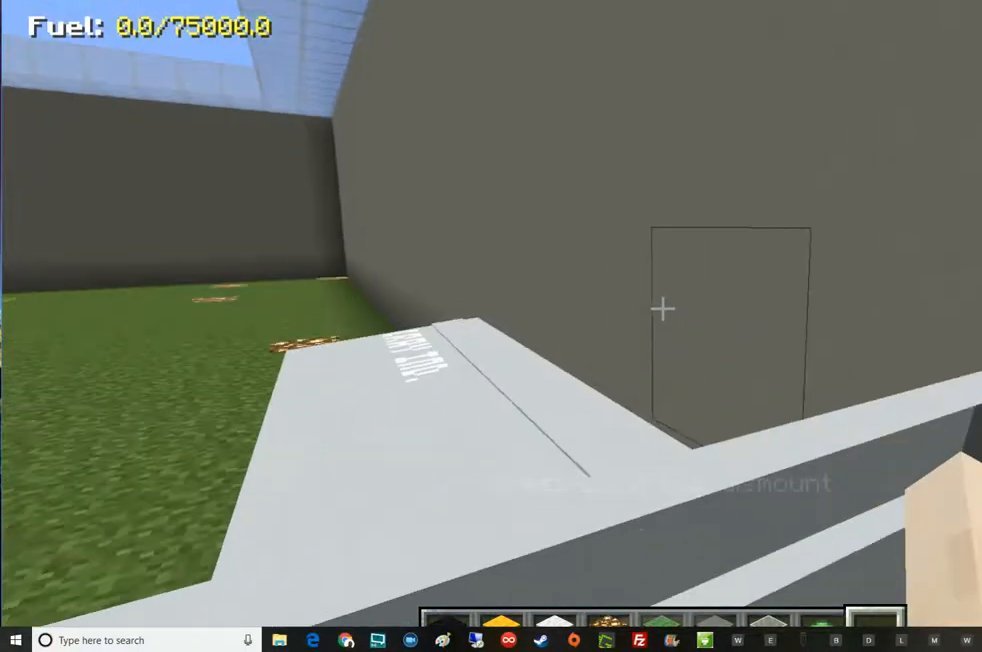
{"keys": ["s"], "mouse": [], "events": [[267, "s", "down"]]}
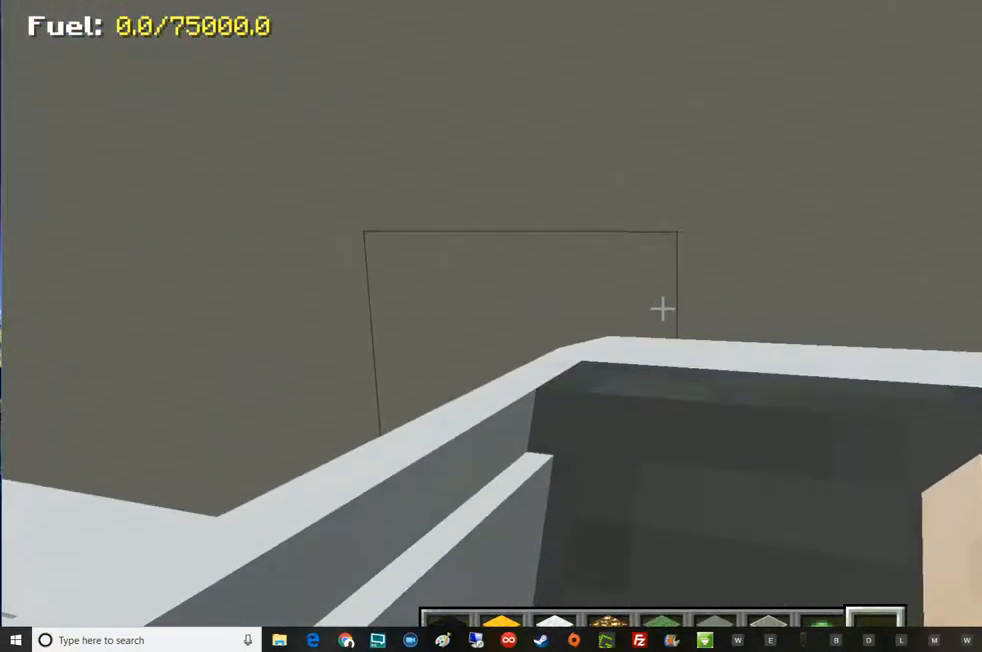
{"keys": ["s"], "mouse": [], "events": []}
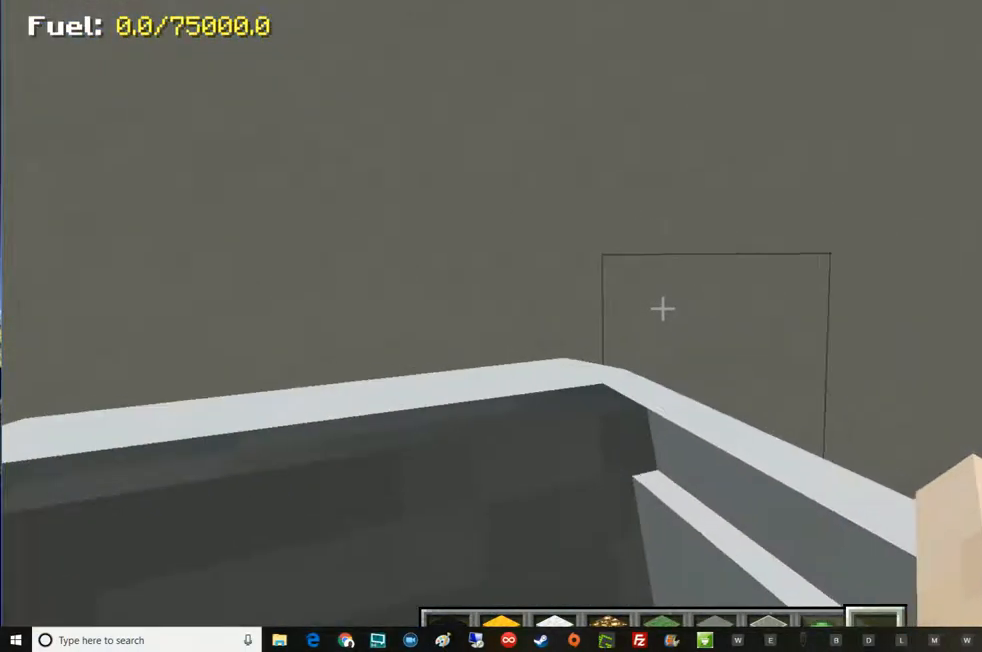
{"keys": ["d"], "mouse": [], "events": [[17, "d", "down"], [151, "s", "up"]]}
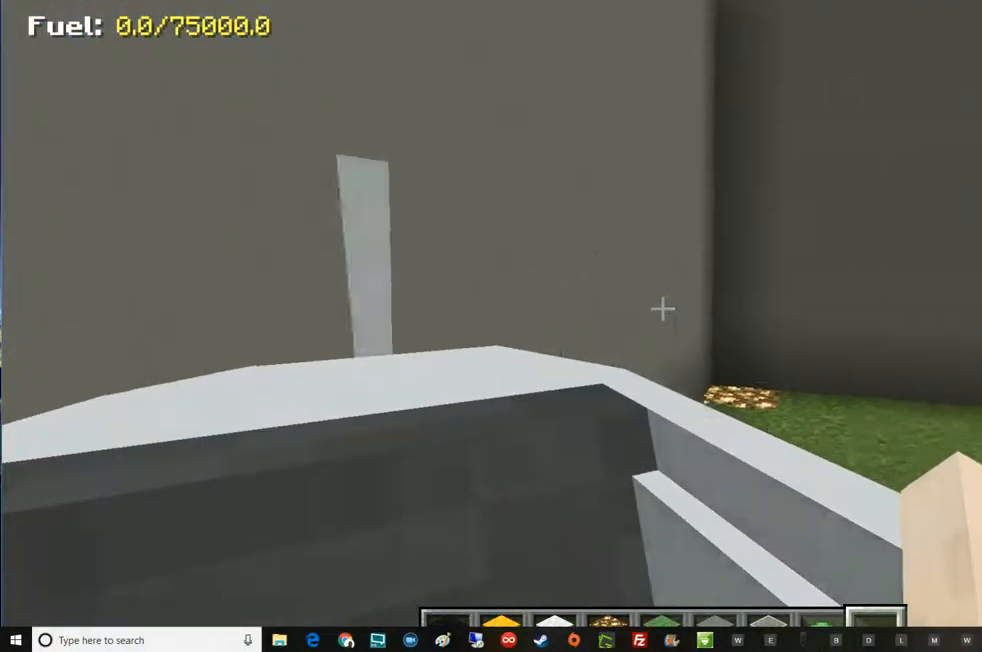
{"keys": [], "mouse": [], "events": [[217, "d", "up"]]}
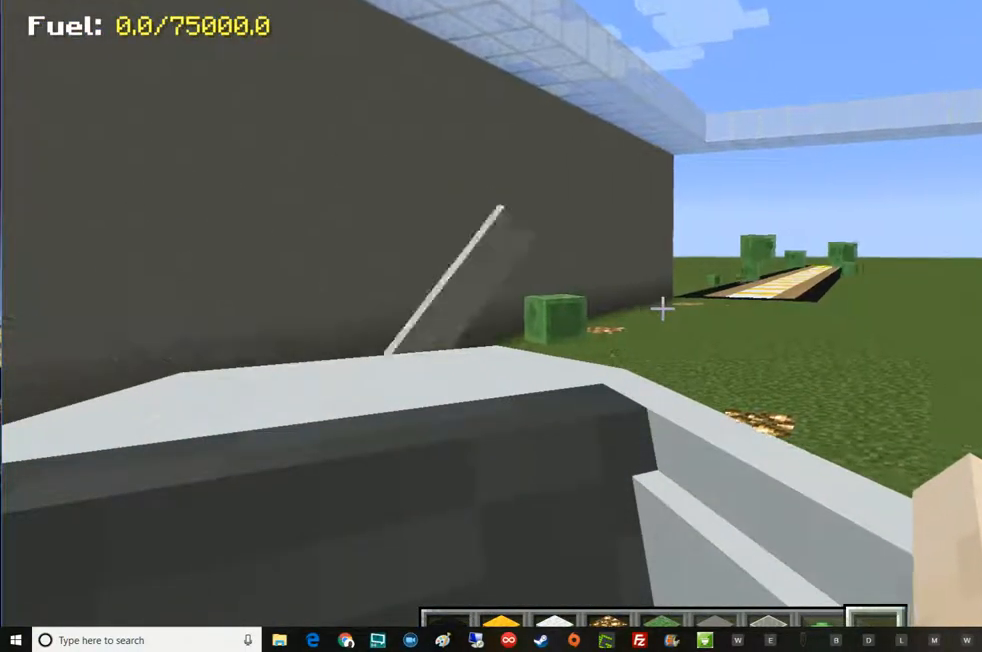
{"keys": [], "mouse": [], "events": [[84, "a", "down"], [401, "a", "up"]]}
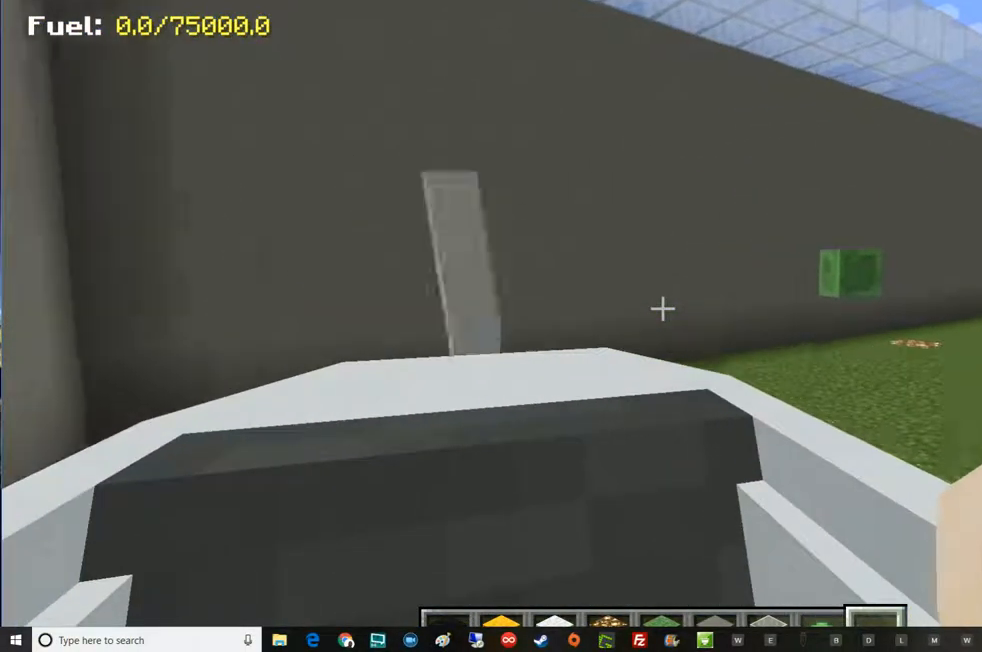
{"keys": ["w"], "mouse": [], "events": [[17, "d", "down"], [150, "w", "down"], [450, "d", "up"]]}